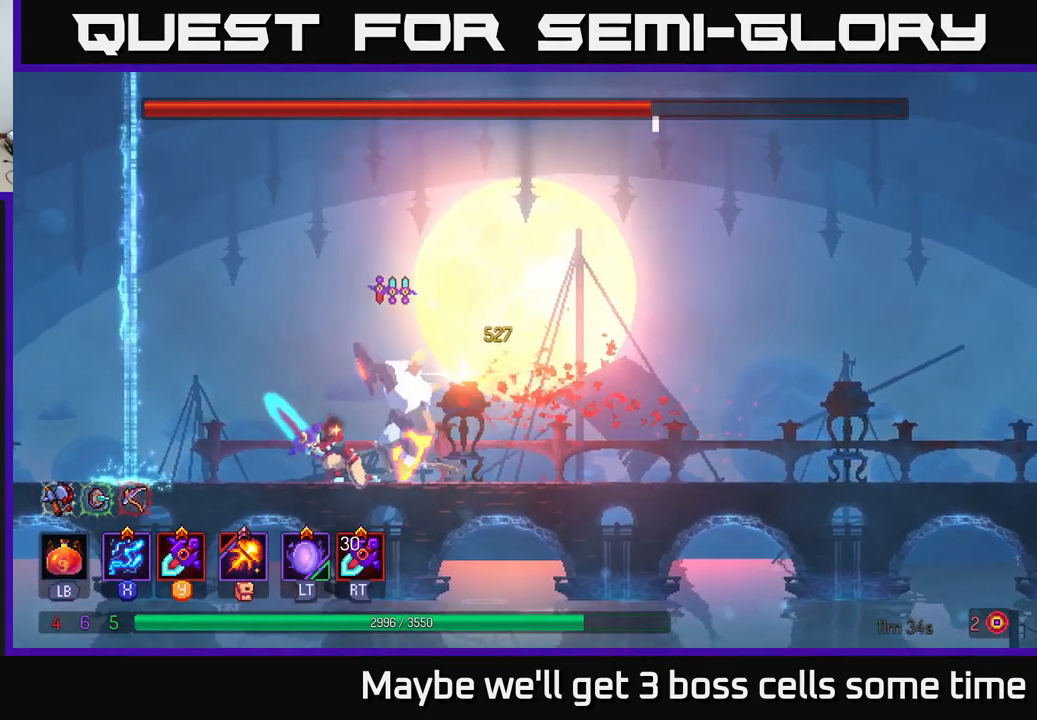
Gameplay with a controller (Xbox layout); each line is a JSON object with the inputs held at the frame after it. "events" lists button and stick changes between this image and that frame as [ms after this image, input, new state], when the widget could be followed in between. Not read: L3 R3.
{"buttons": [], "left_stick": "right", "right_stick": "center", "events": [[33, "Y", "up"], [133, "left_stick", "right"], [383, "B", "down"], [483, "B", "up"]]}
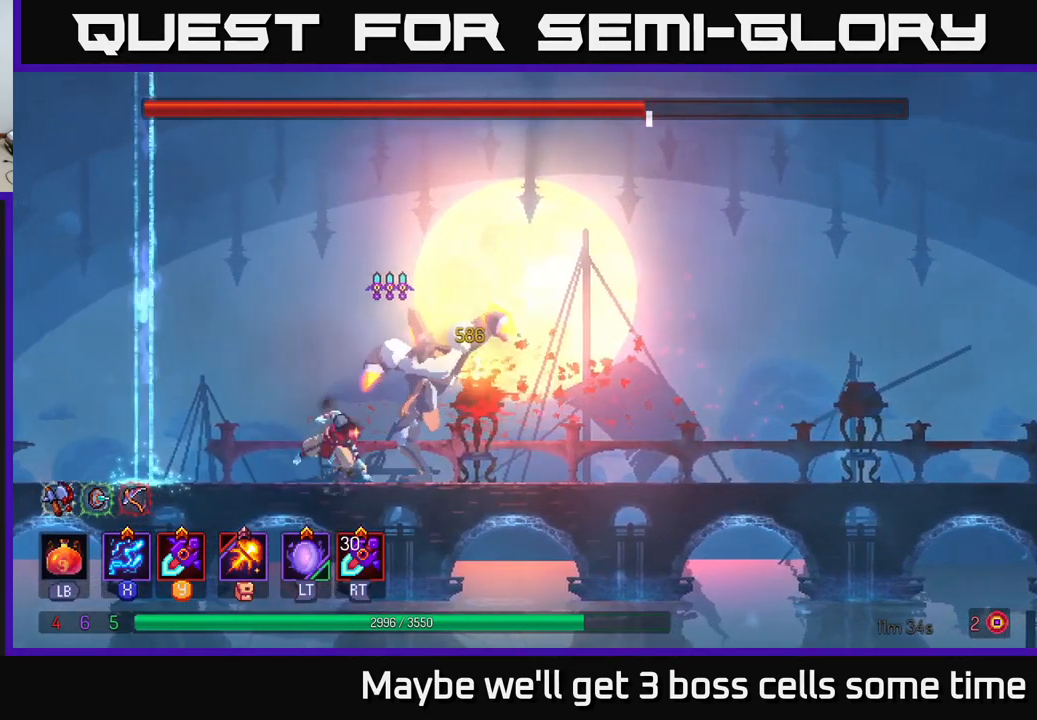
{"buttons": [], "left_stick": "left", "right_stick": "center", "events": [[50, "B", "down"], [133, "B", "up"], [200, "B", "down"], [283, "B", "up"], [500, "left_stick", "left"]]}
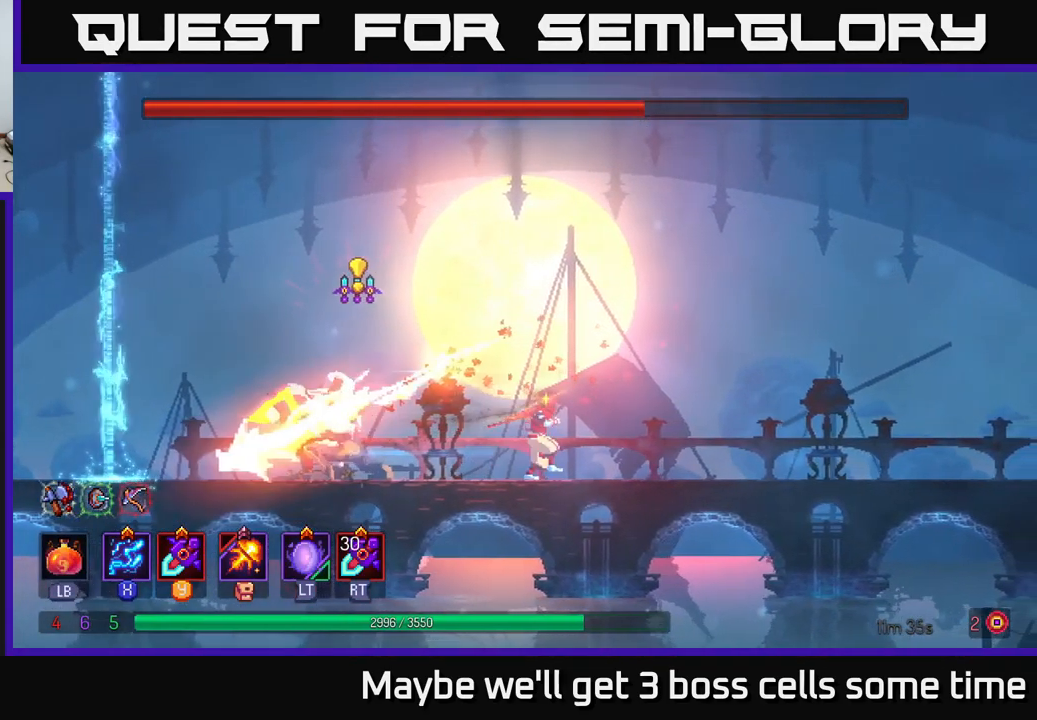
{"buttons": ["X"], "left_stick": "center", "right_stick": "center", "events": [[117, "X", "down"], [217, "left_stick", "center"]]}
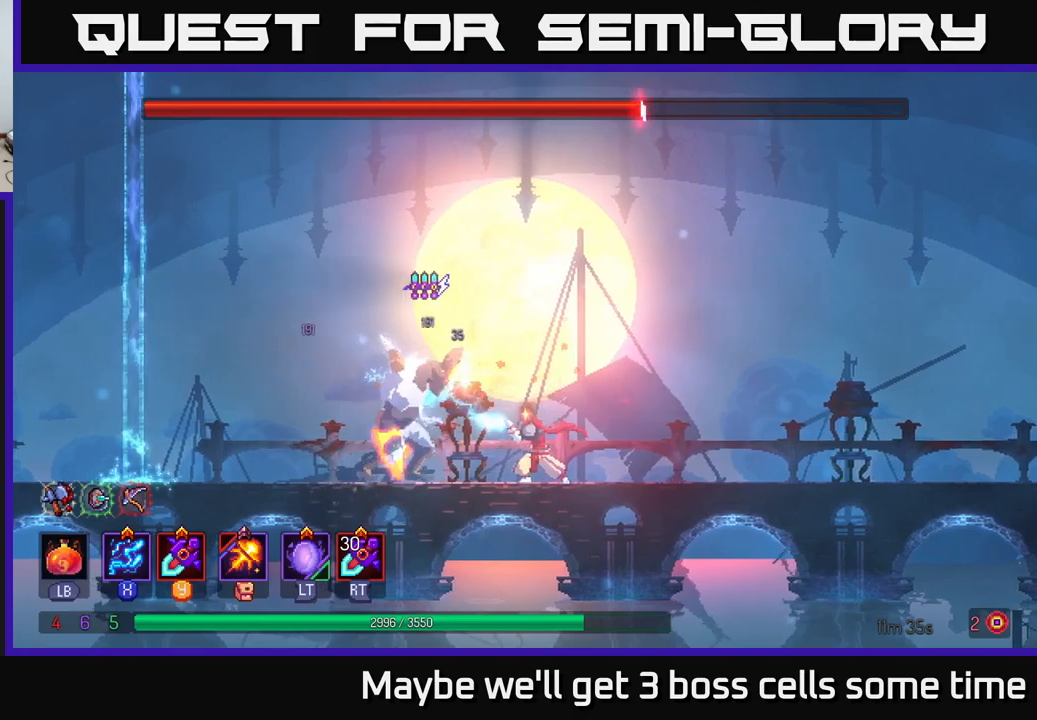
{"buttons": [], "left_stick": "center", "right_stick": "center", "events": [[167, "X", "up"], [250, "Y", "down"], [350, "Y", "up"], [434, "Y", "down"], [500, "Y", "up"]]}
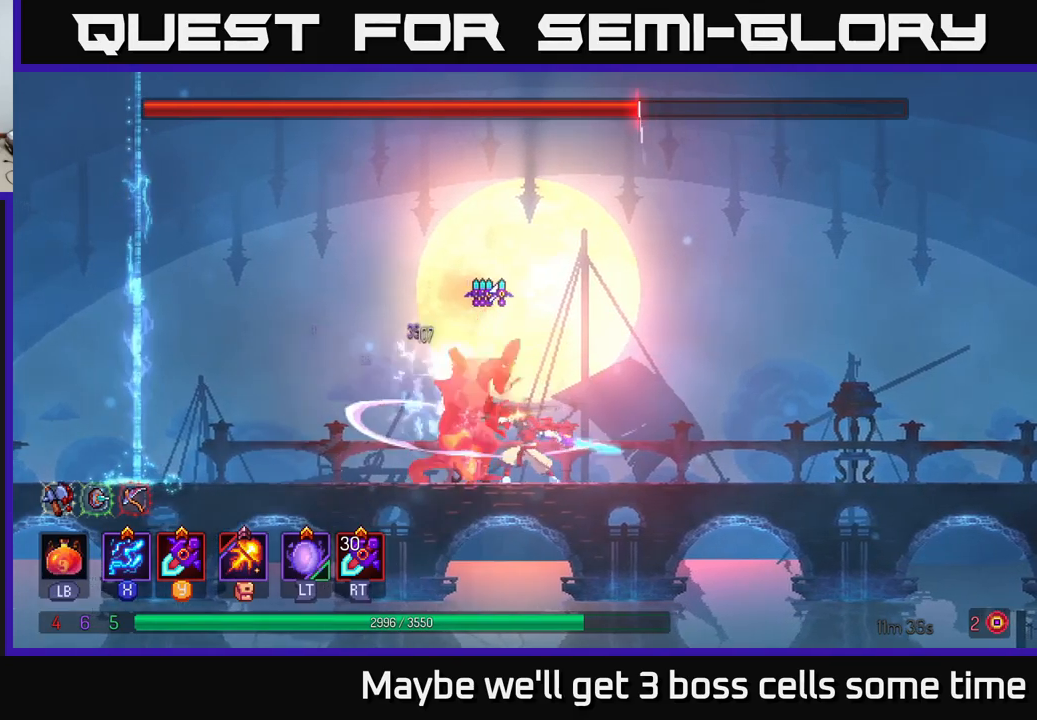
{"buttons": ["Y"], "left_stick": "center", "right_stick": "center", "events": [[84, "Y", "down"], [167, "Y", "up"], [284, "Y", "down"], [350, "Y", "up"], [434, "Y", "down"]]}
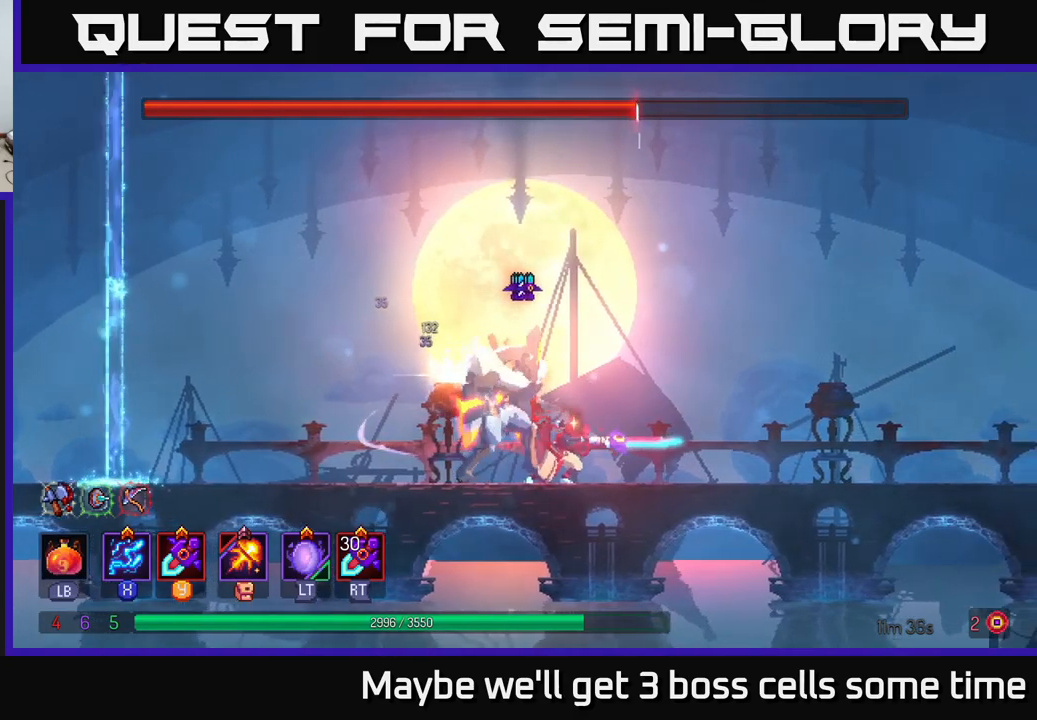
{"buttons": [], "left_stick": "center", "right_stick": "center", "events": [[34, "Y", "up"], [117, "Y", "down"], [234, "Y", "up"]]}
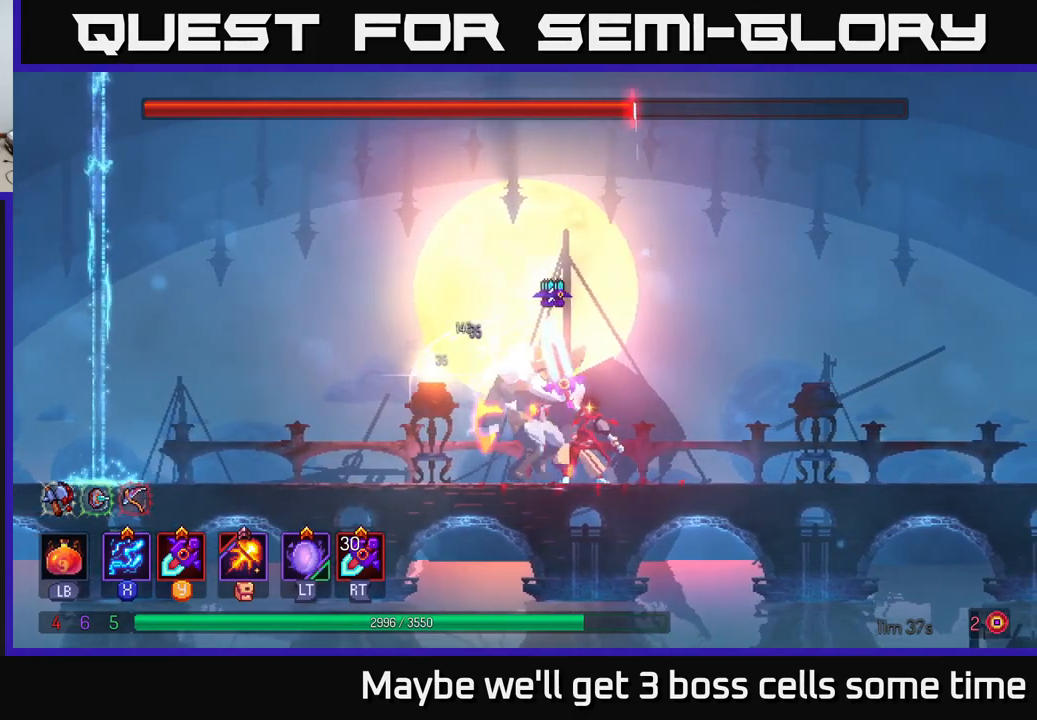
{"buttons": [], "left_stick": "right", "right_stick": "center", "events": [[84, "left_stick", "right"], [117, "B", "down"], [217, "B", "up"]]}
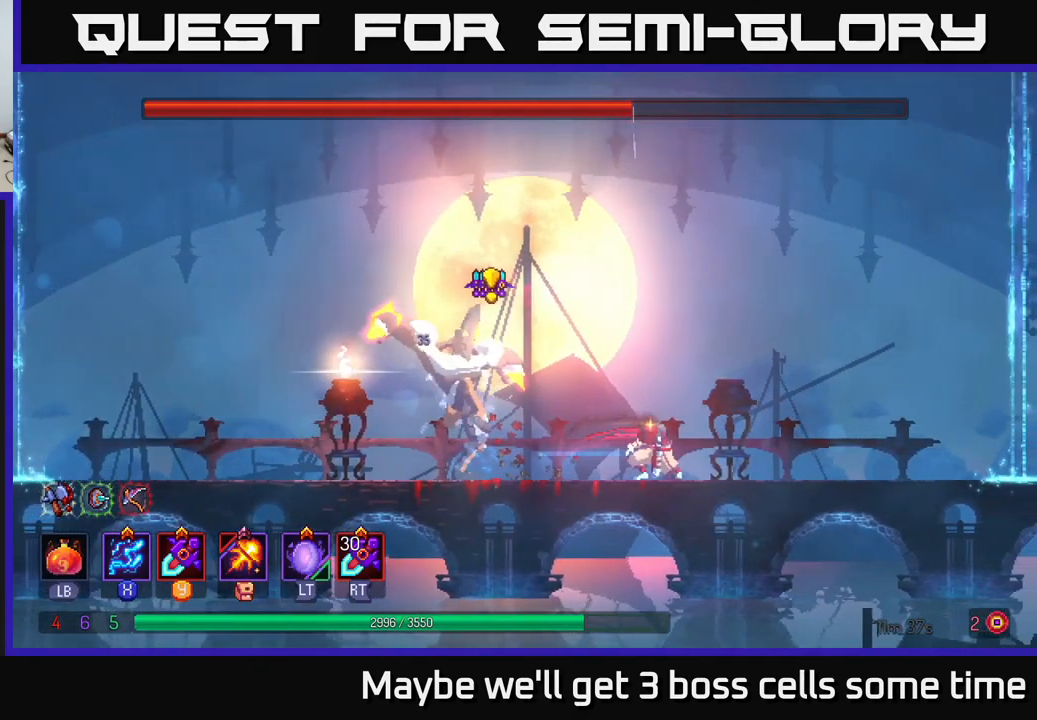
{"buttons": ["X"], "left_stick": "center", "right_stick": "center", "events": [[250, "left_stick", "left"], [267, "X", "down"], [467, "left_stick", "center"]]}
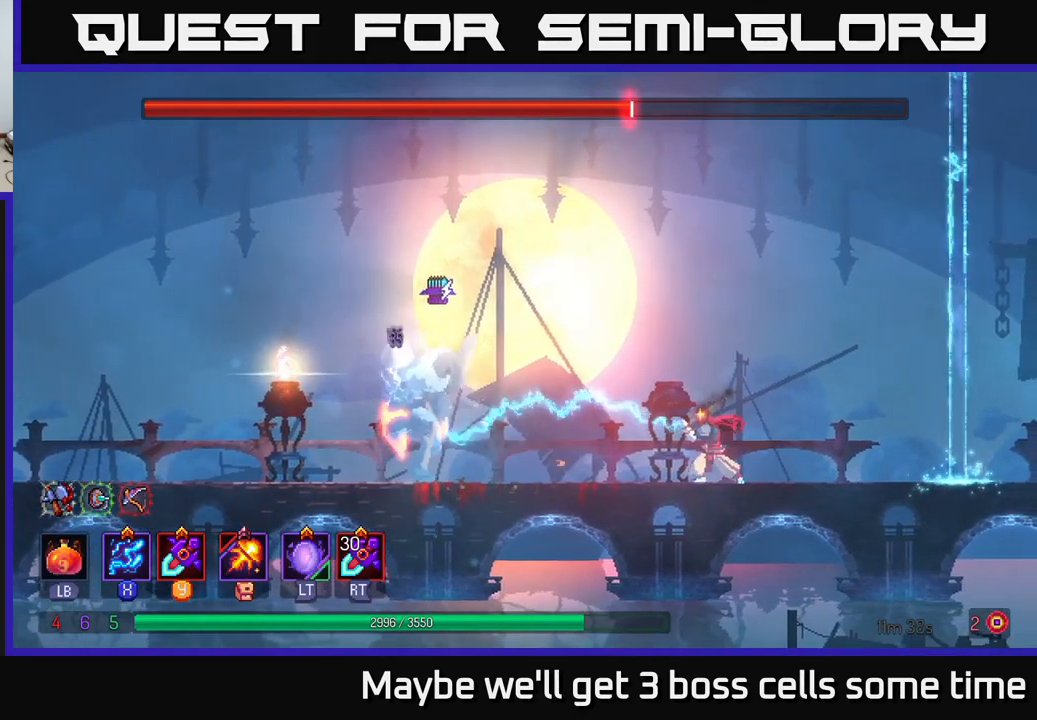
{"buttons": ["X"], "left_stick": "center", "right_stick": "center", "events": [[350, "X", "up"], [367, "X", "down"]]}
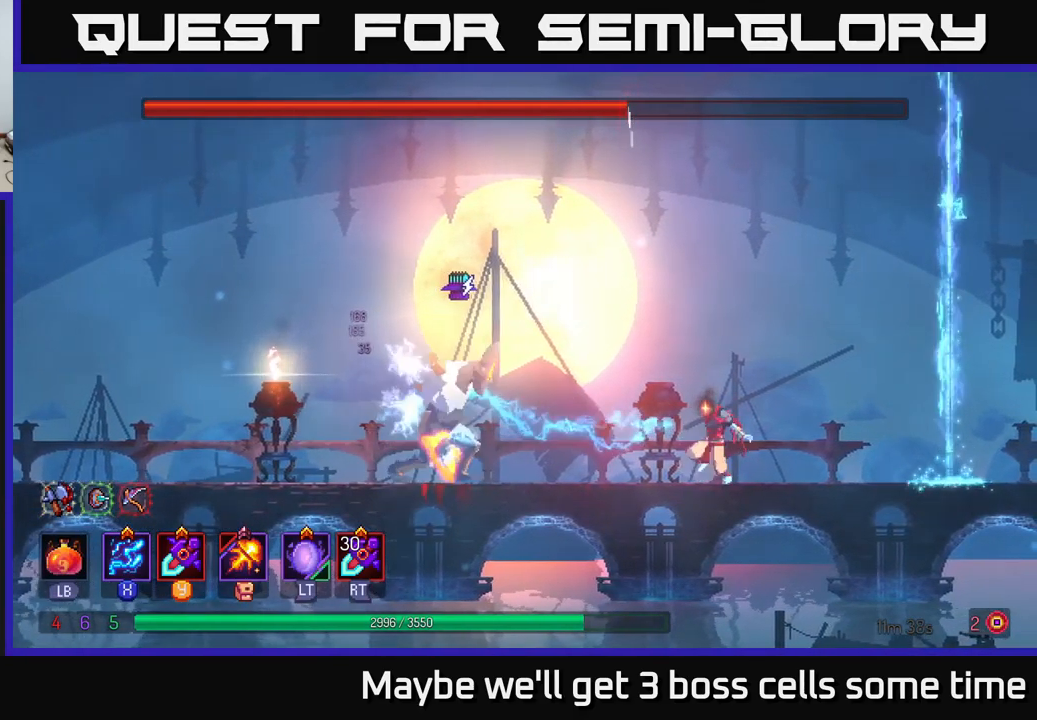
{"buttons": ["X"], "left_stick": "center", "right_stick": "center", "events": []}
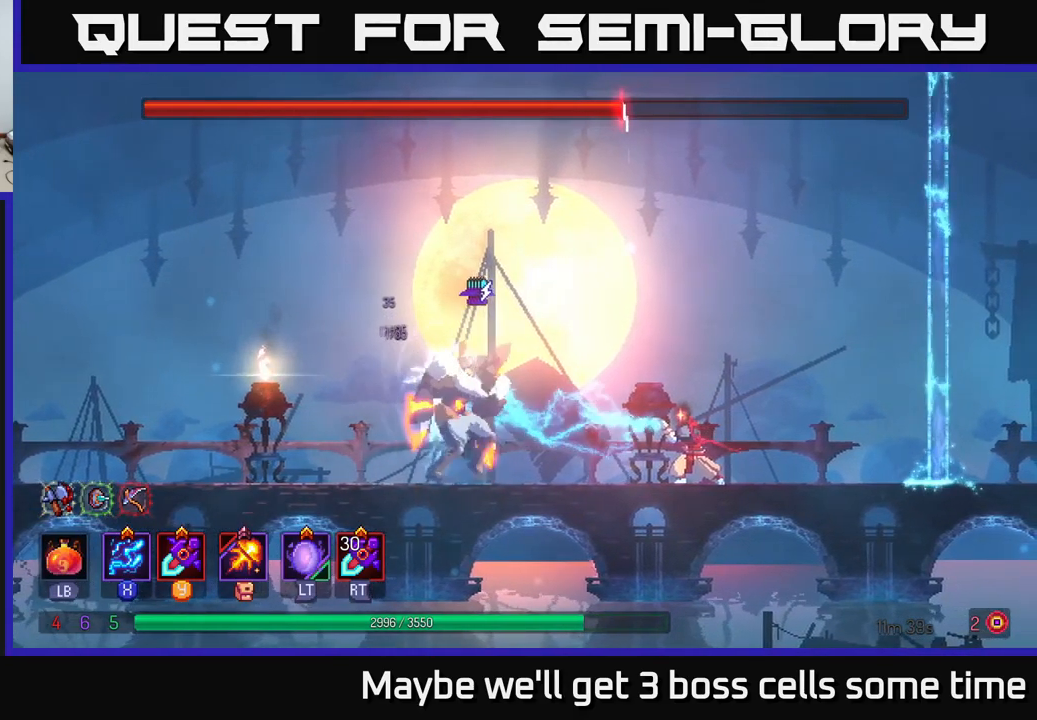
{"buttons": ["X"], "left_stick": "center", "right_stick": "center", "events": []}
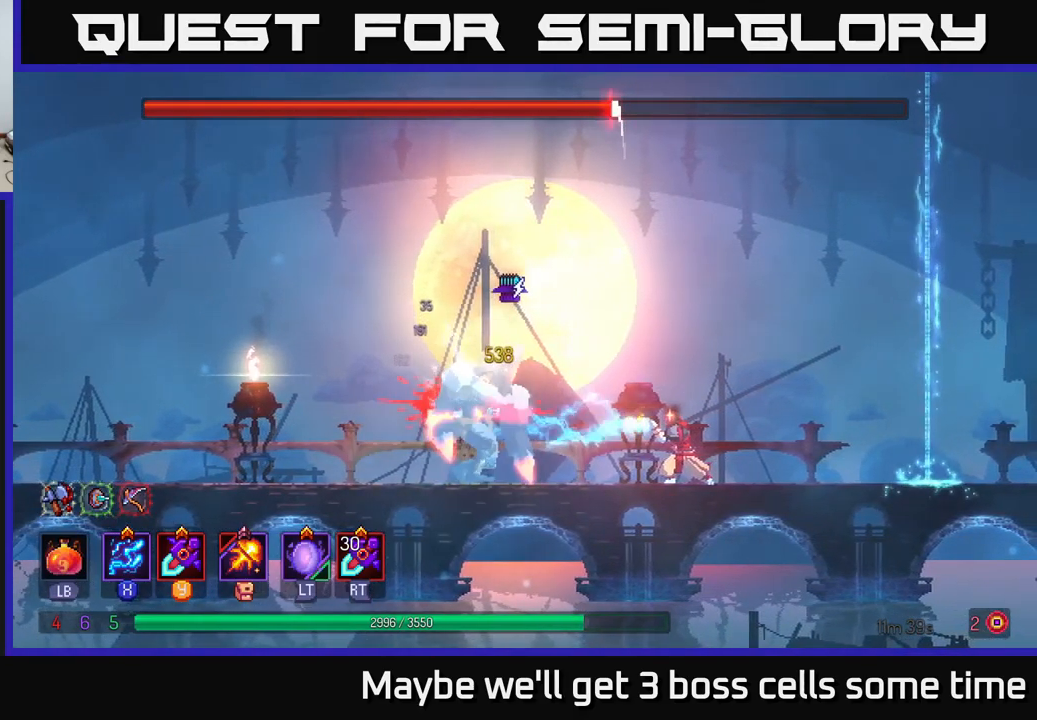
{"buttons": ["X"], "left_stick": "center", "right_stick": "center", "events": []}
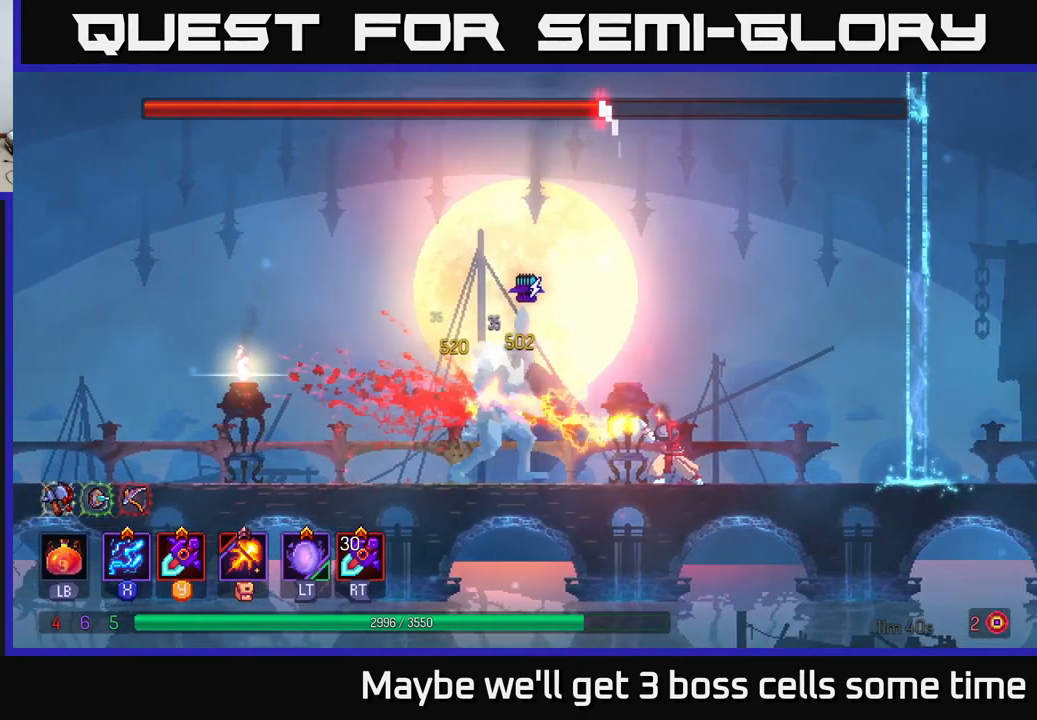
{"buttons": [], "left_stick": "center", "right_stick": "center", "events": [[134, "X", "up"], [300, "X", "down"], [401, "X", "up"]]}
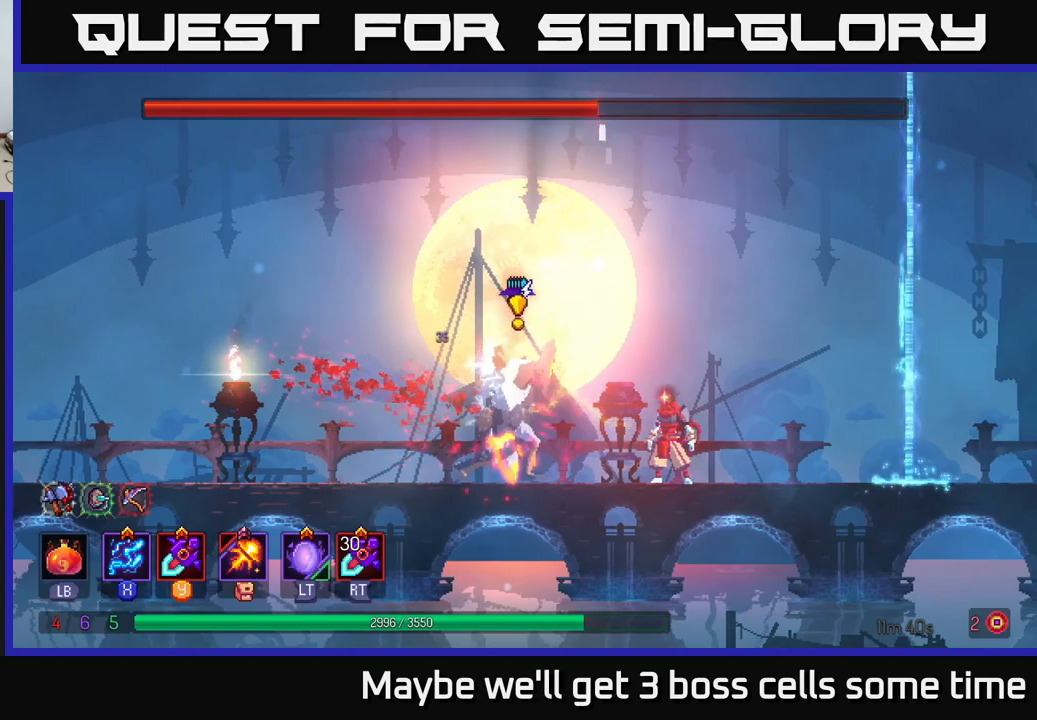
{"buttons": [], "left_stick": "right", "right_stick": "center", "events": [[133, "R2", "down"], [233, "R2", "up"], [317, "left_stick", "right"]]}
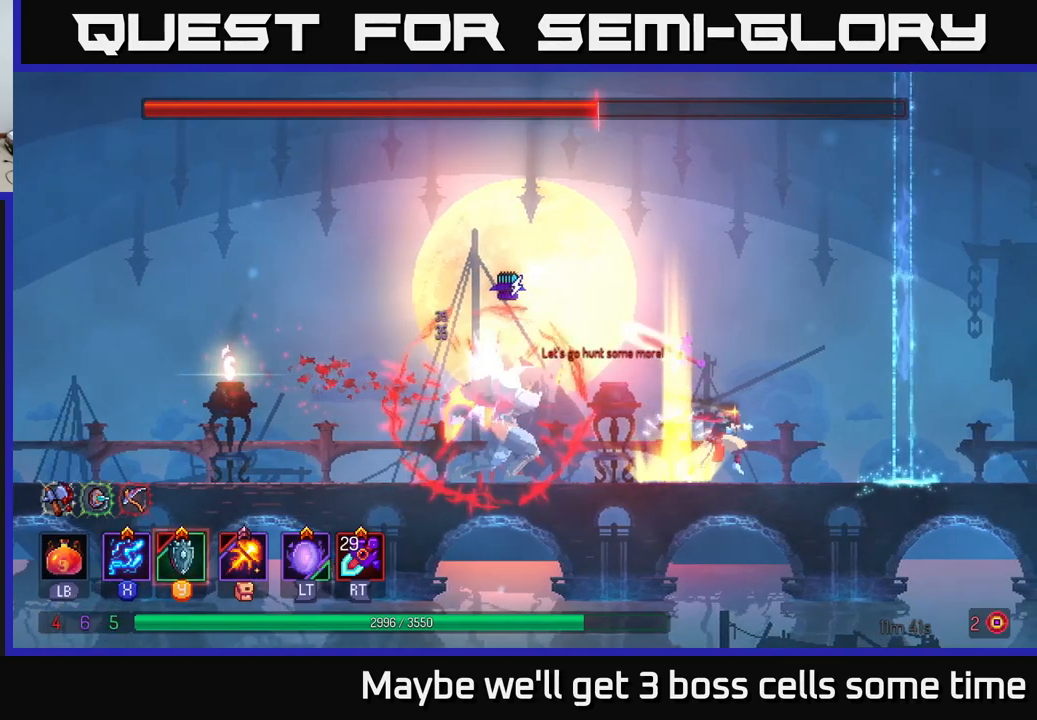
{"buttons": ["X"], "left_stick": "left", "right_stick": "center", "events": [[300, "left_stick", "left"], [483, "X", "down"]]}
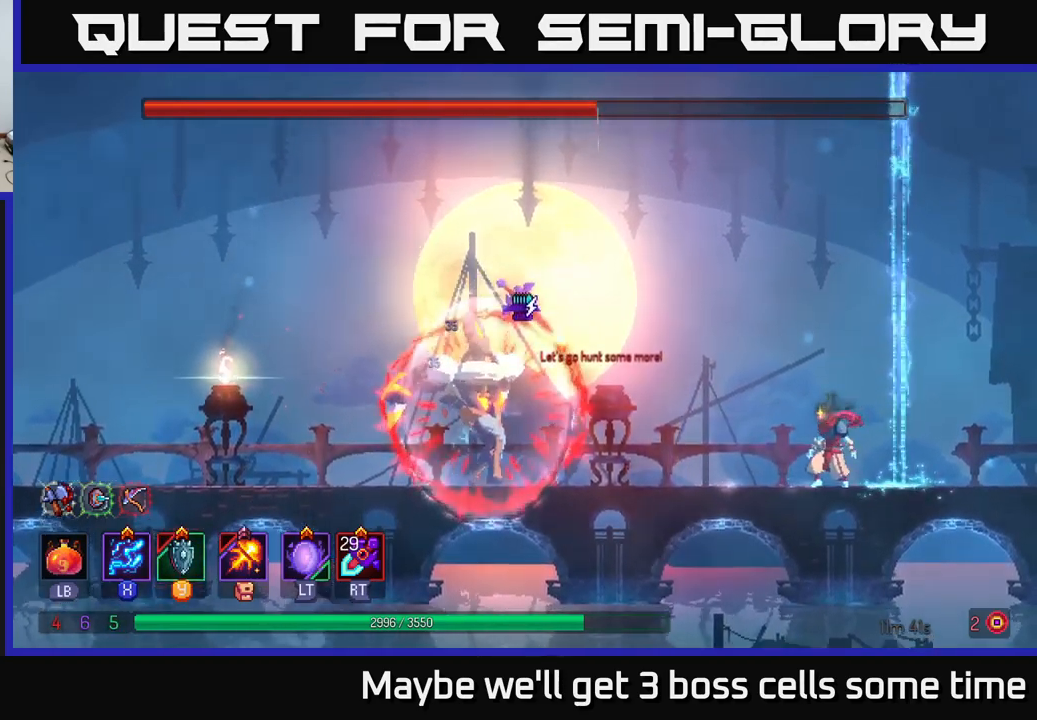
{"buttons": ["X"], "left_stick": "center", "right_stick": "center", "events": [[100, "left_stick", "center"]]}
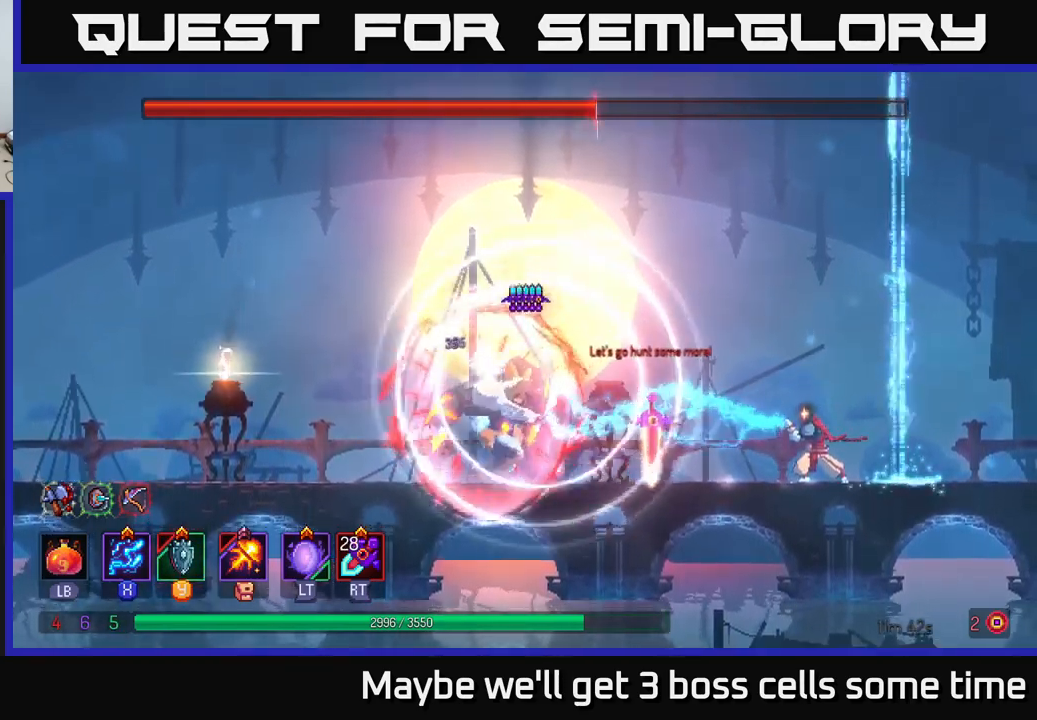
{"buttons": ["X"], "left_stick": "center", "right_stick": "center", "events": []}
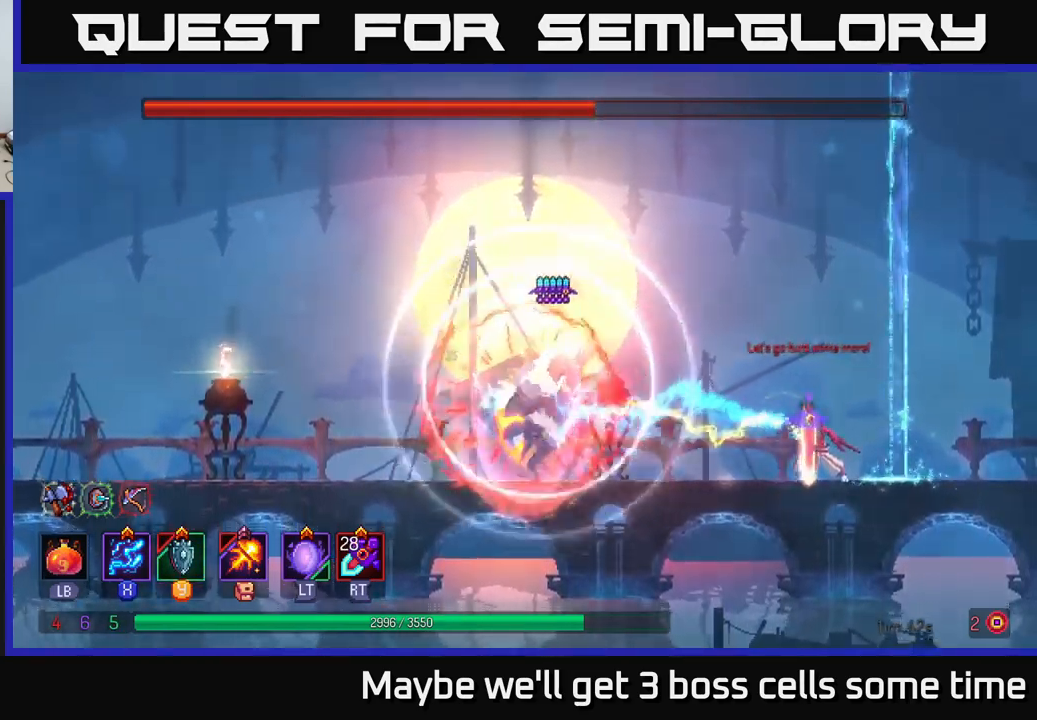
{"buttons": ["X"], "left_stick": "center", "right_stick": "center", "events": []}
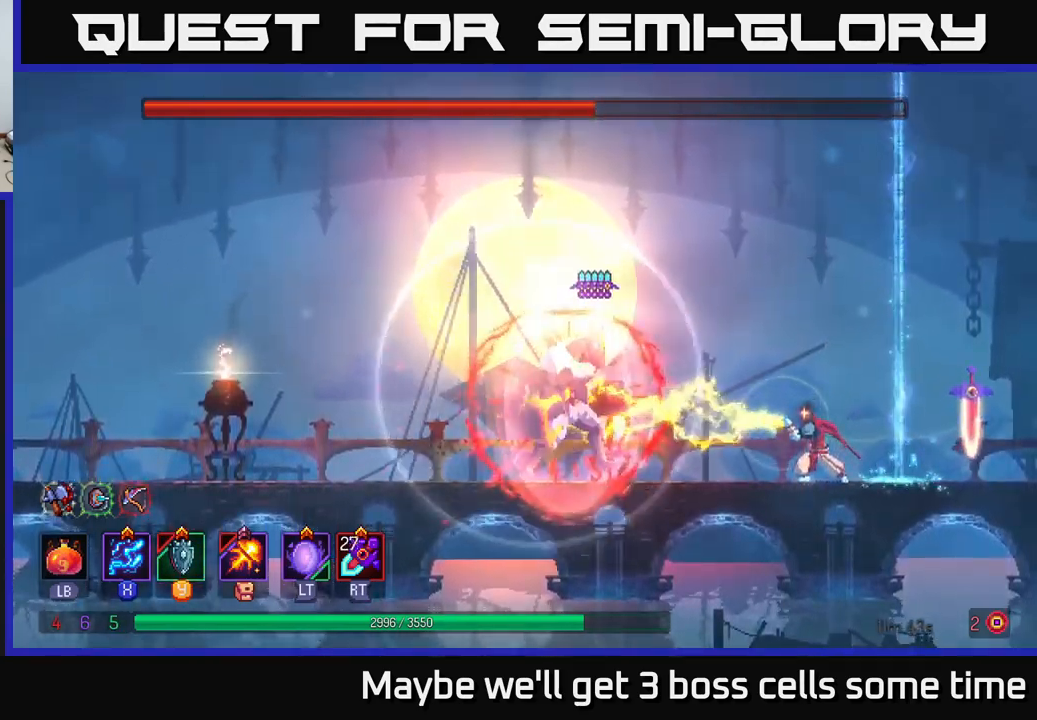
{"buttons": [], "left_stick": "center", "right_stick": "center", "events": [[383, "X", "up"]]}
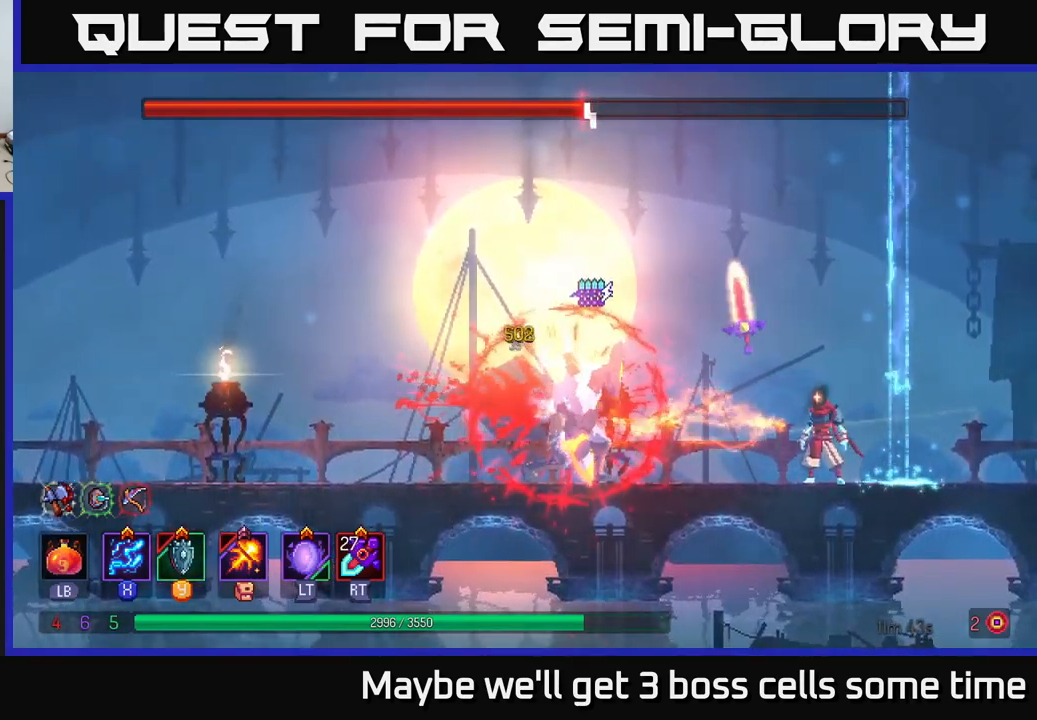
{"buttons": [], "left_stick": "center", "right_stick": "center", "events": []}
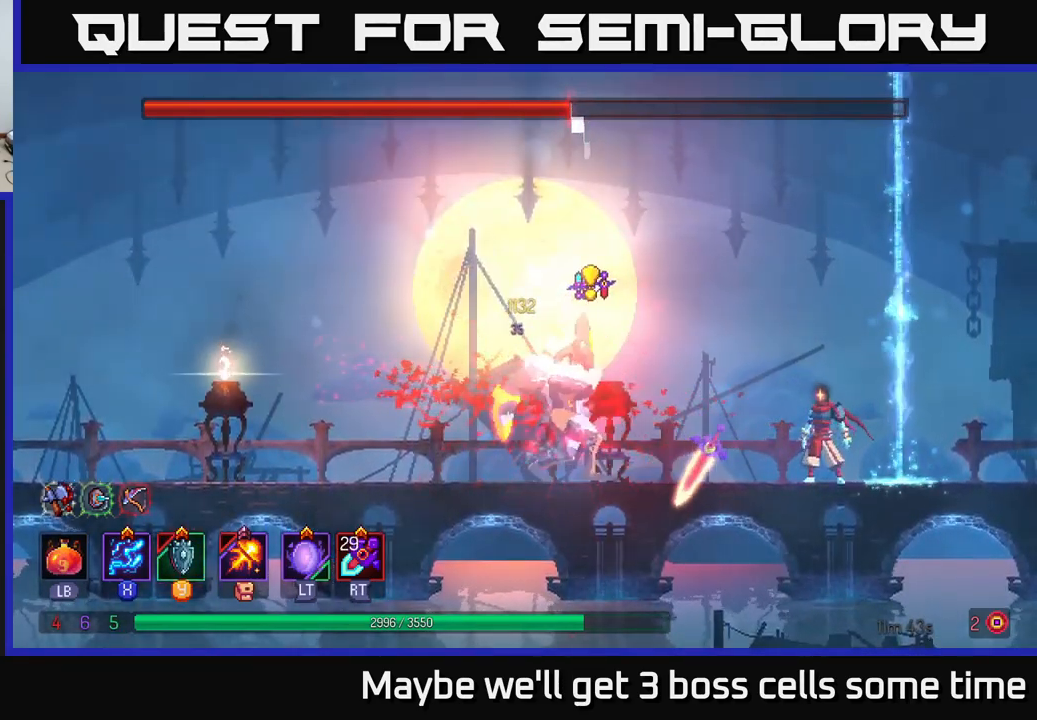
{"buttons": [], "left_stick": "left", "right_stick": "center", "events": [[350, "left_stick", "left"]]}
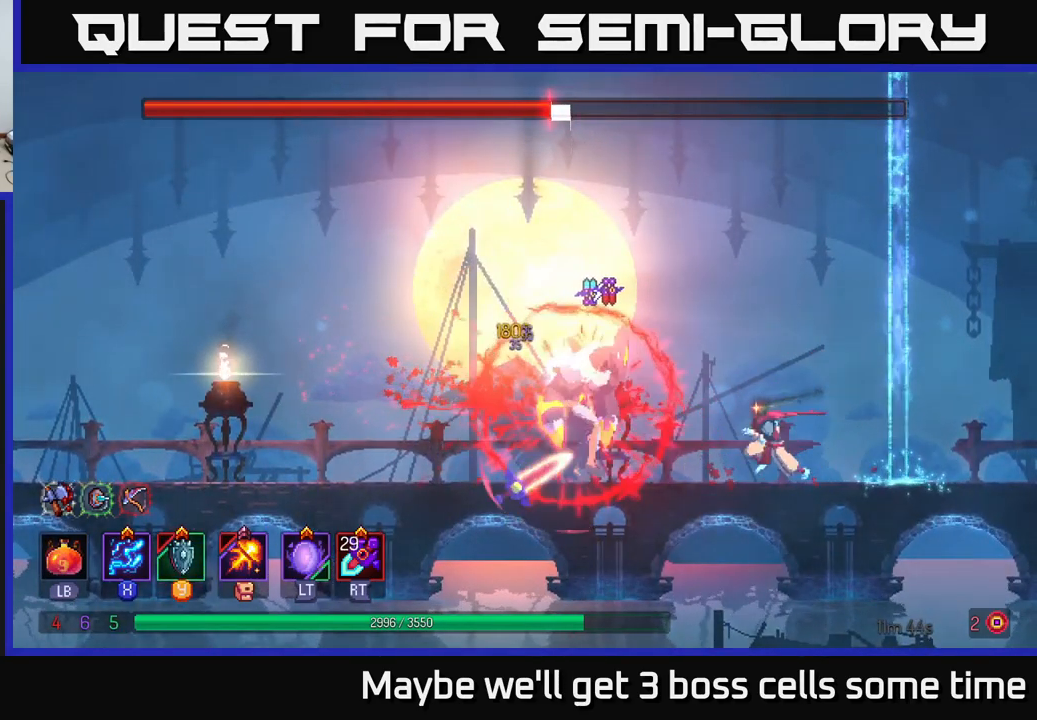
{"buttons": [], "left_stick": "right", "right_stick": "center", "events": [[83, "left_stick", "center"], [133, "left_stick", "right"]]}
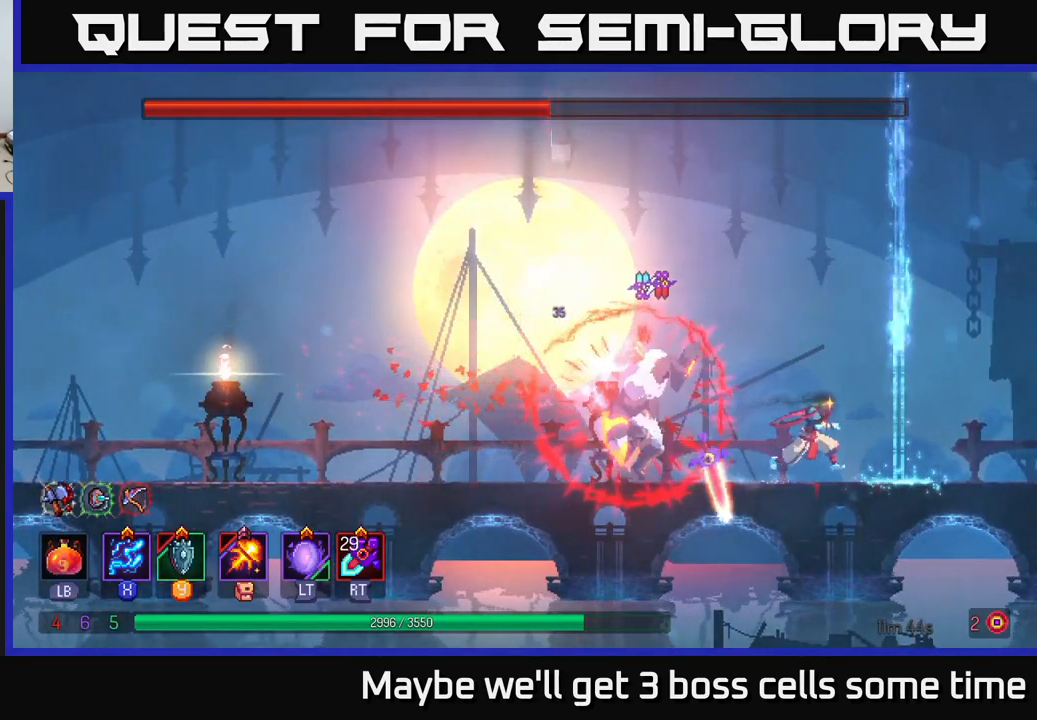
{"buttons": ["X"], "left_stick": "center", "right_stick": "center", "events": [[183, "left_stick", "left"], [217, "X", "down"], [333, "left_stick", "center"]]}
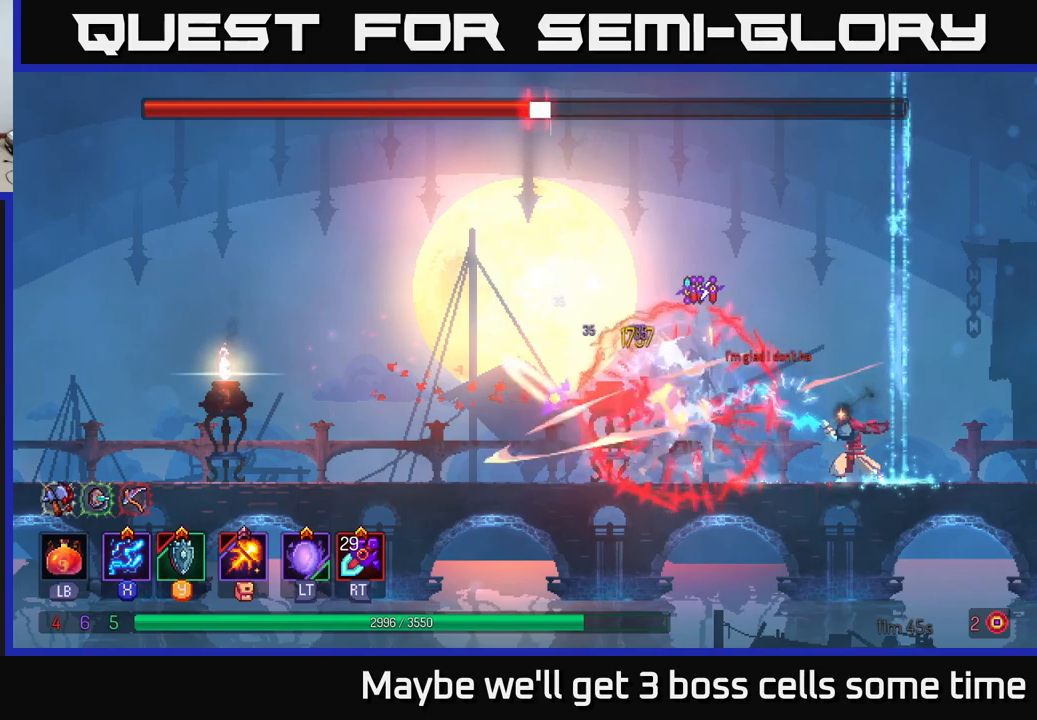
{"buttons": [], "left_stick": "up-right", "right_stick": "center", "events": [[417, "X", "up"], [483, "left_stick", "up-right"]]}
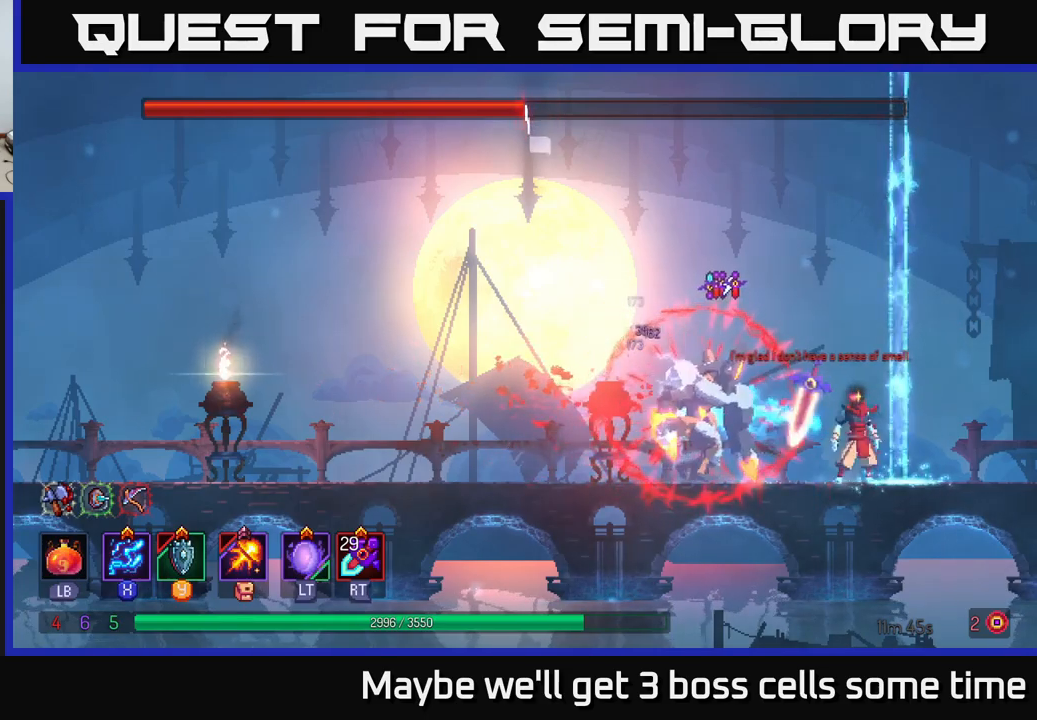
{"buttons": ["A"], "left_stick": "center", "right_stick": "center", "events": [[50, "A", "down"], [117, "left_stick", "center"], [233, "A", "up"], [367, "A", "down"]]}
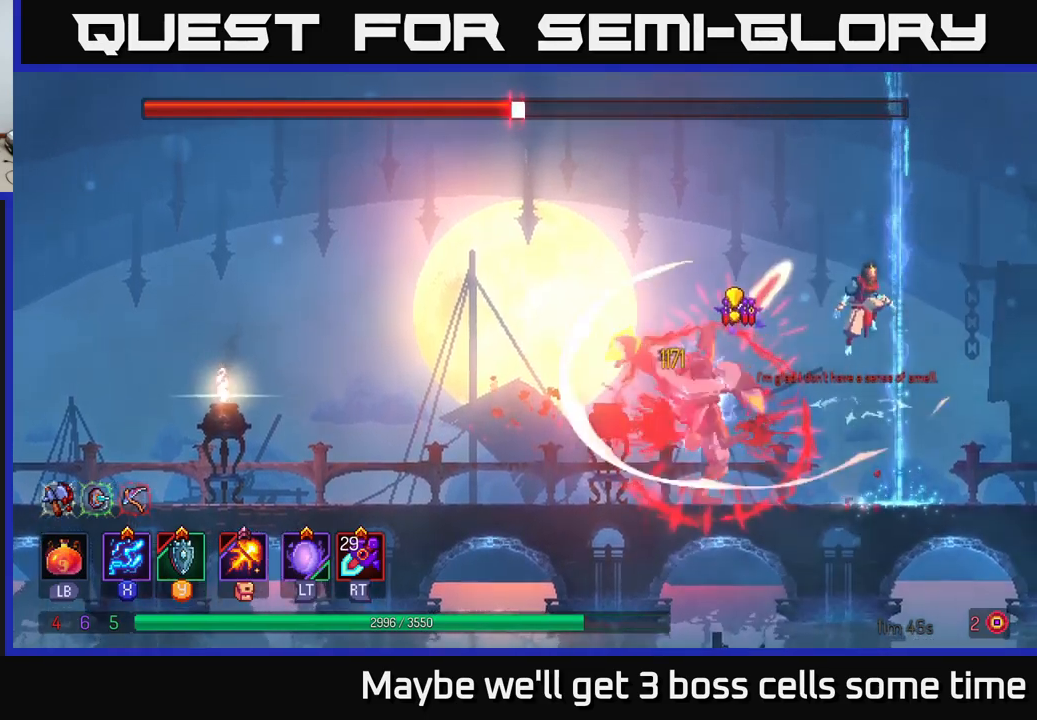
{"buttons": ["B"], "left_stick": "left", "right_stick": "center", "events": [[133, "A", "up"], [200, "left_stick", "left"], [250, "B", "down"]]}
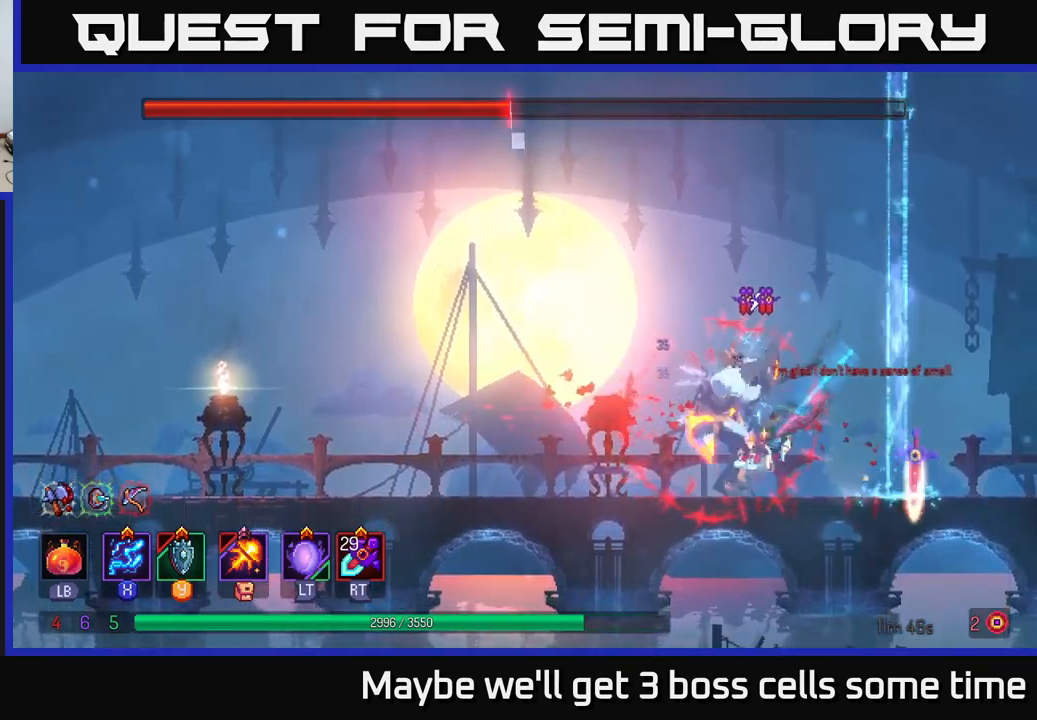
{"buttons": [], "left_stick": "left", "right_stick": "center", "events": [[83, "B", "up"], [150, "A", "down"], [283, "A", "up"]]}
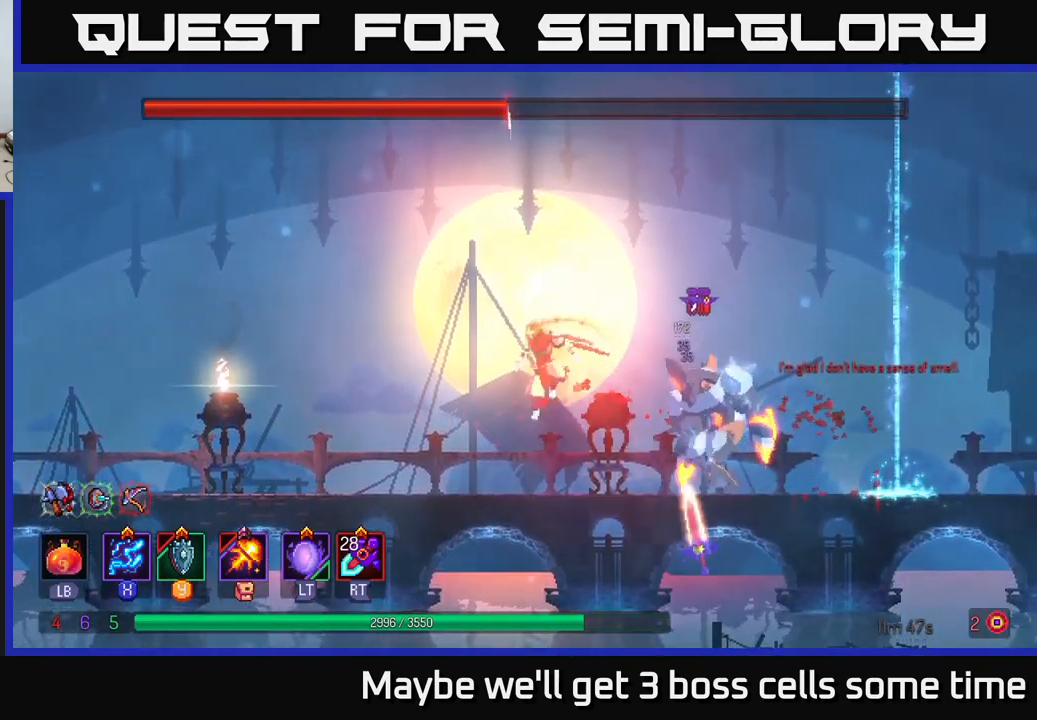
{"buttons": ["X"], "left_stick": "right", "right_stick": "center", "events": [[17, "B", "down"], [150, "B", "up"], [267, "left_stick", "right"], [317, "X", "down"]]}
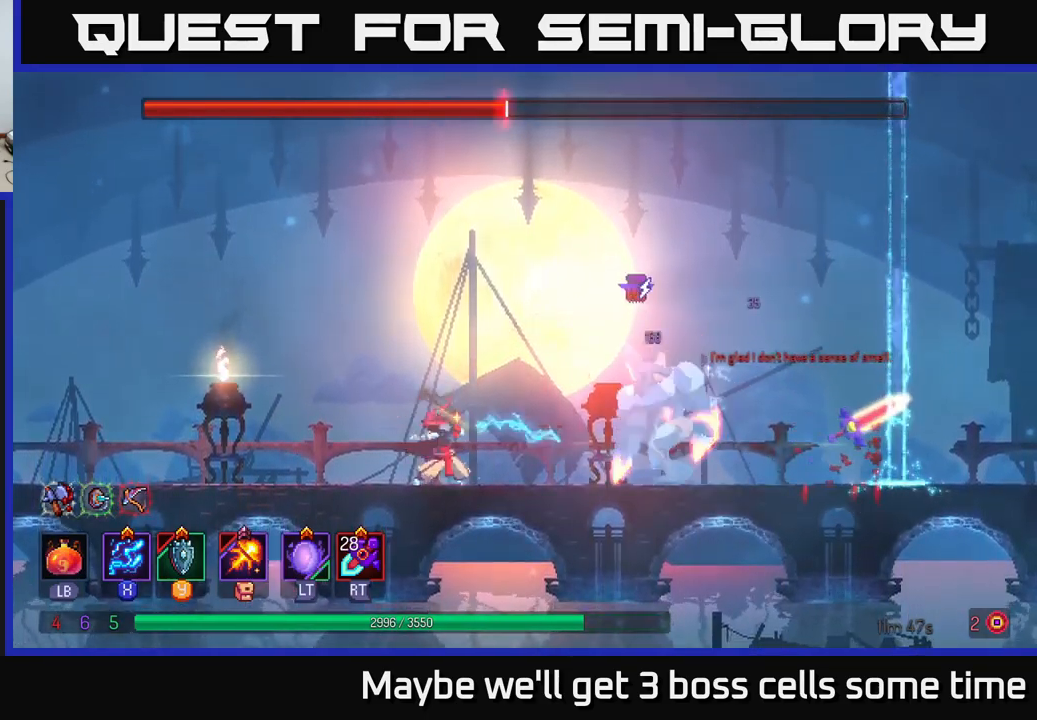
{"buttons": ["X"], "left_stick": "center", "right_stick": "center", "events": [[17, "left_stick", "center"]]}
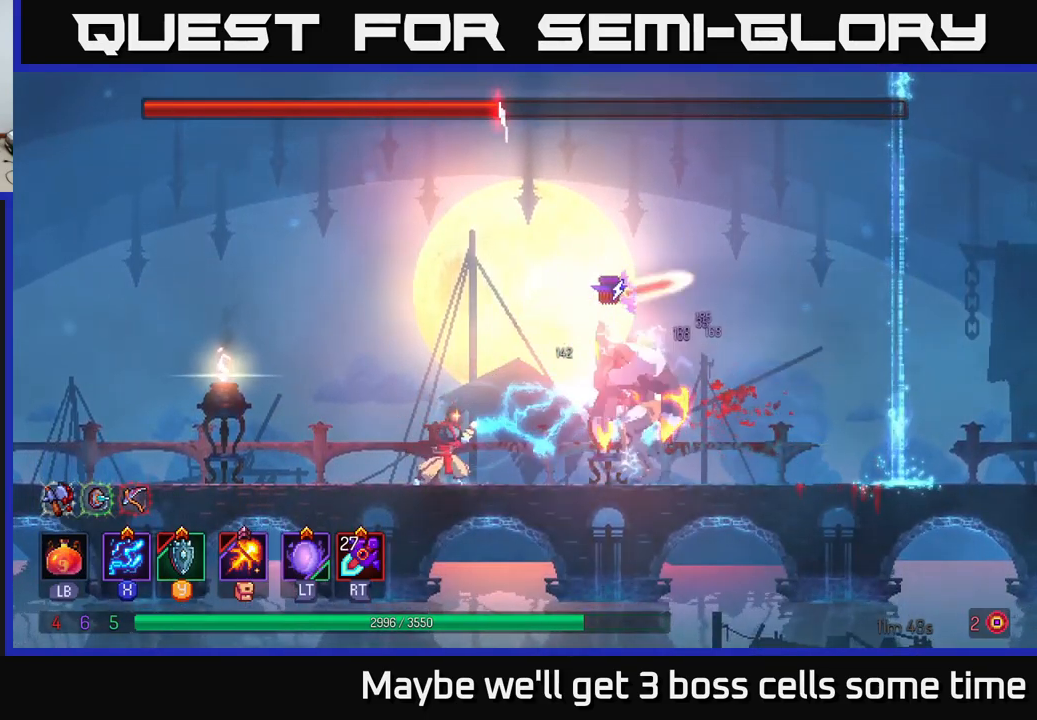
{"buttons": ["X"], "left_stick": "center", "right_stick": "center", "events": []}
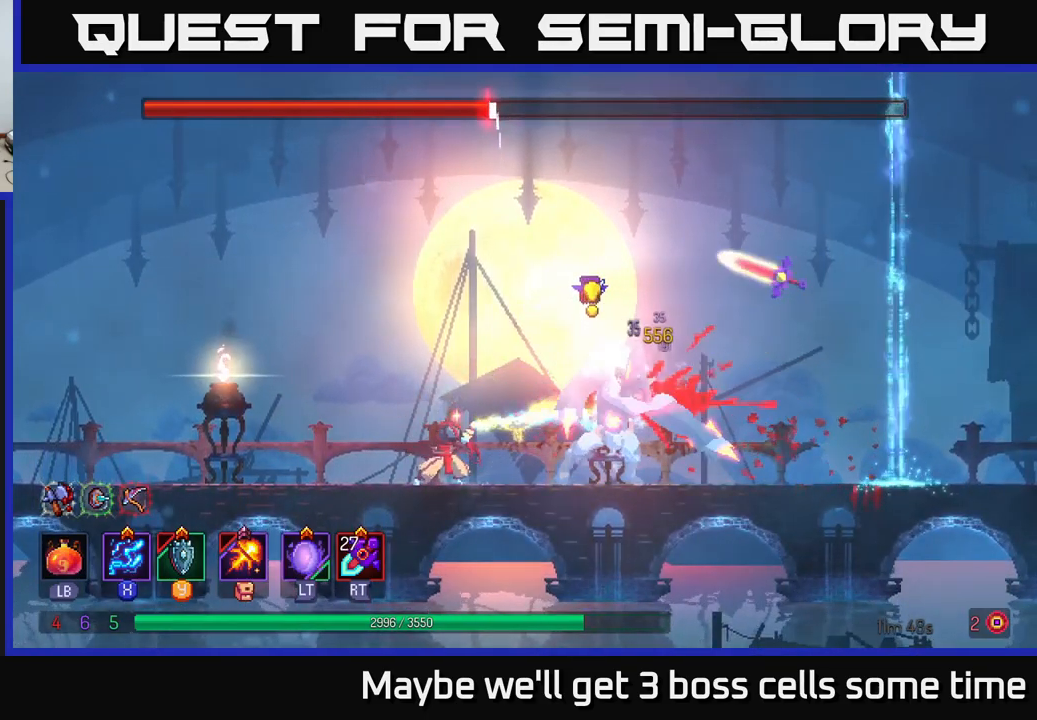
{"buttons": ["A"], "left_stick": "left", "right_stick": "center", "events": [[133, "X", "up"], [133, "left_stick", "left"], [183, "B", "down"], [283, "B", "up"], [500, "A", "down"]]}